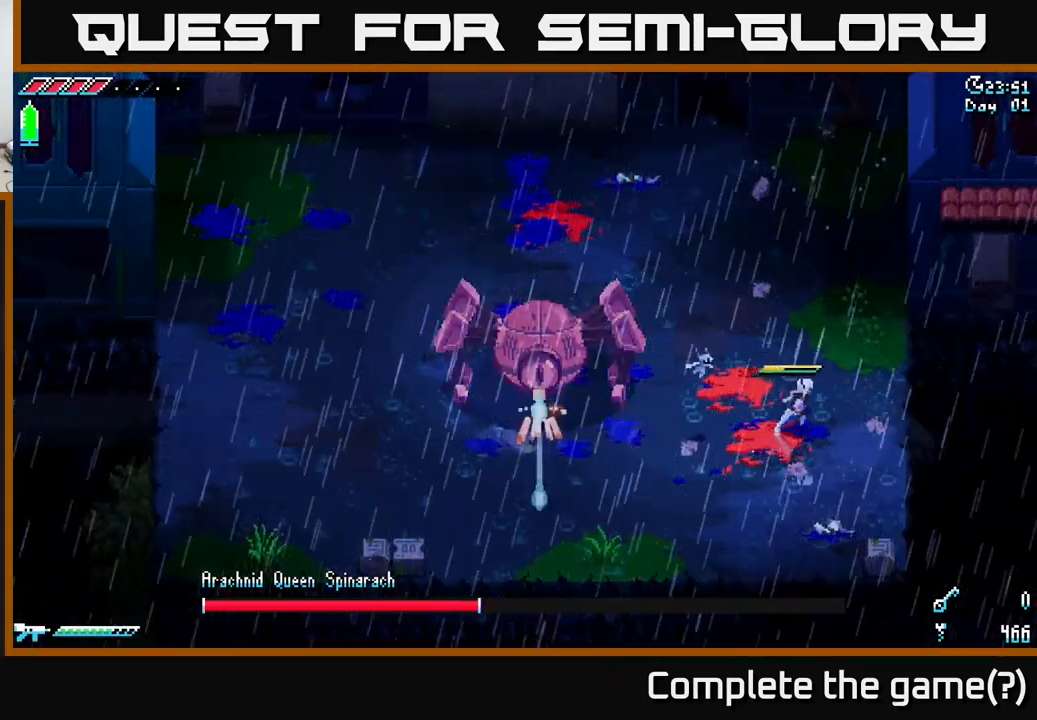
Gameplay with a controller (Xbox layout); each line is a JSON object with the inputs held at the frame after it. "events" lists button and stick changes between this image and that frame as [ms after this image, input, new state], when the widget could be followed in between.
{"buttons": [], "left_stick": "up-left", "right_stick": "center", "events": [[384, "left_stick", "up"], [484, "left_stick", "up-left"]]}
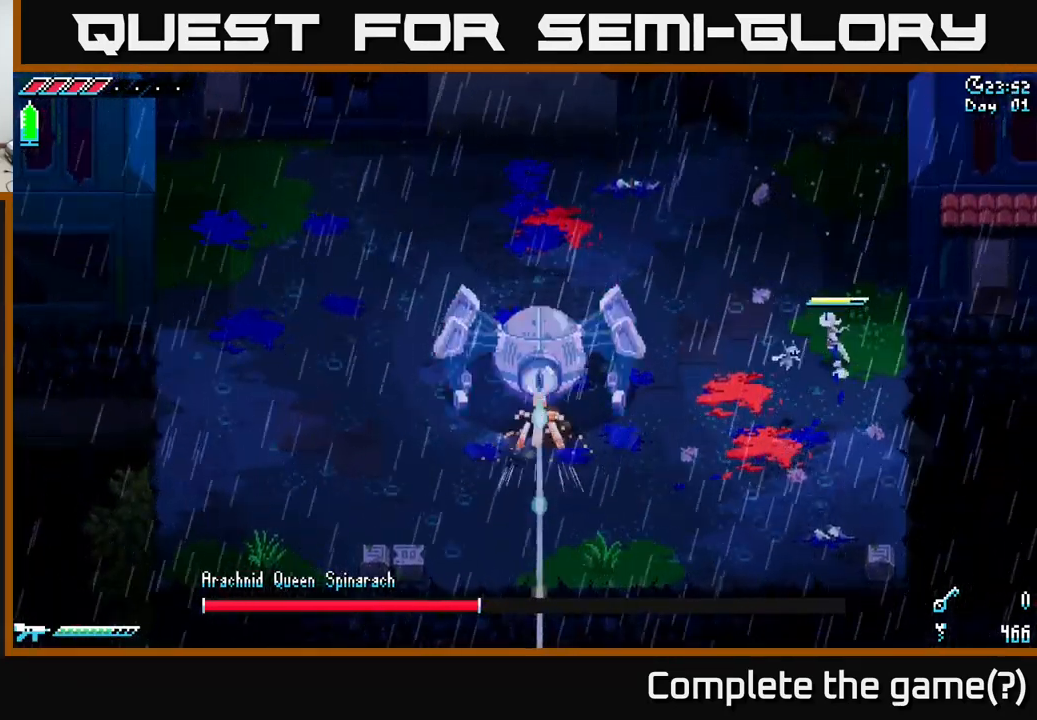
{"buttons": [], "left_stick": "center", "right_stick": "center", "events": [[67, "left_stick", "down-left"], [200, "left_stick", "down"], [450, "left_stick", "center"]]}
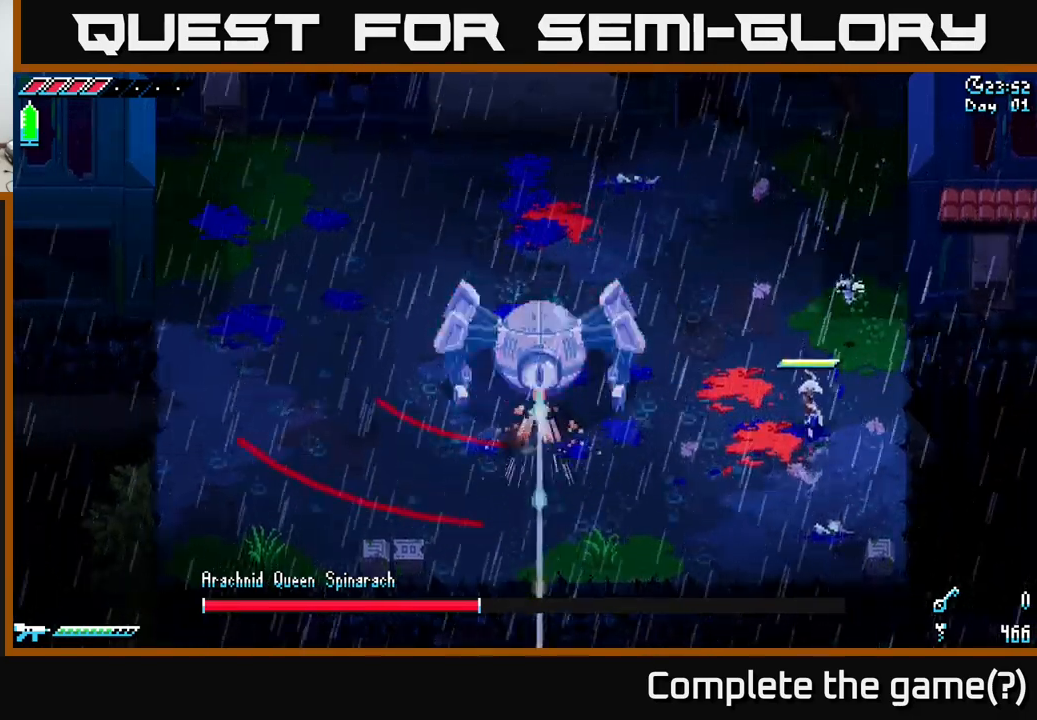
{"buttons": [], "left_stick": "center", "right_stick": "center", "events": [[133, "left_stick", "left"], [333, "left_stick", "center"]]}
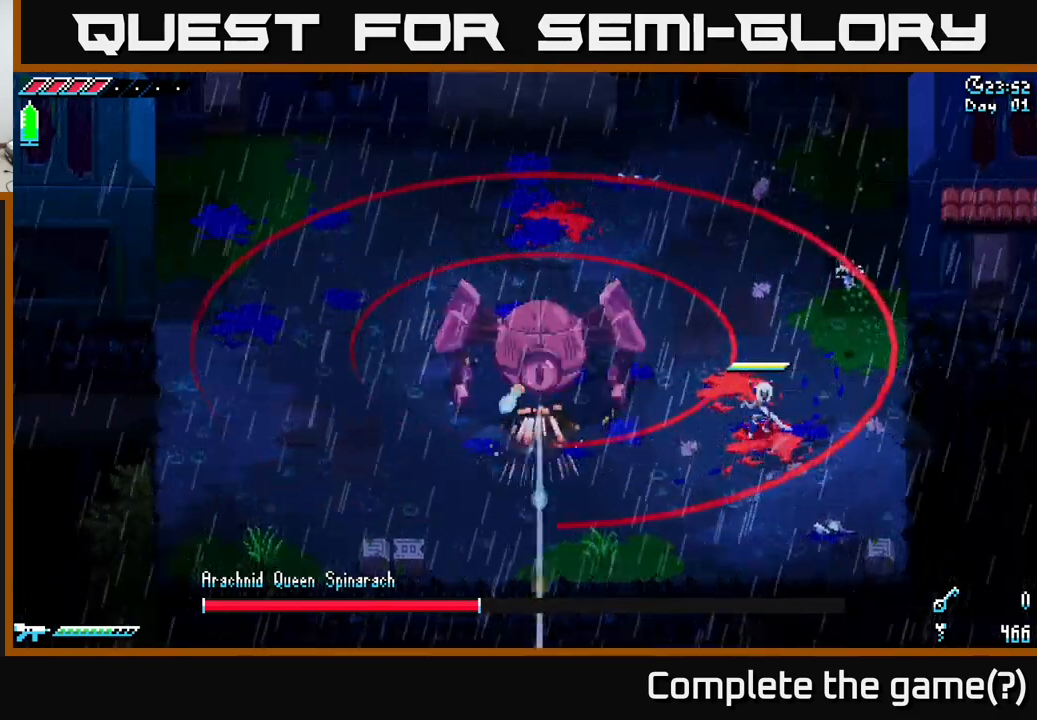
{"buttons": [], "left_stick": "center", "right_stick": "center", "events": []}
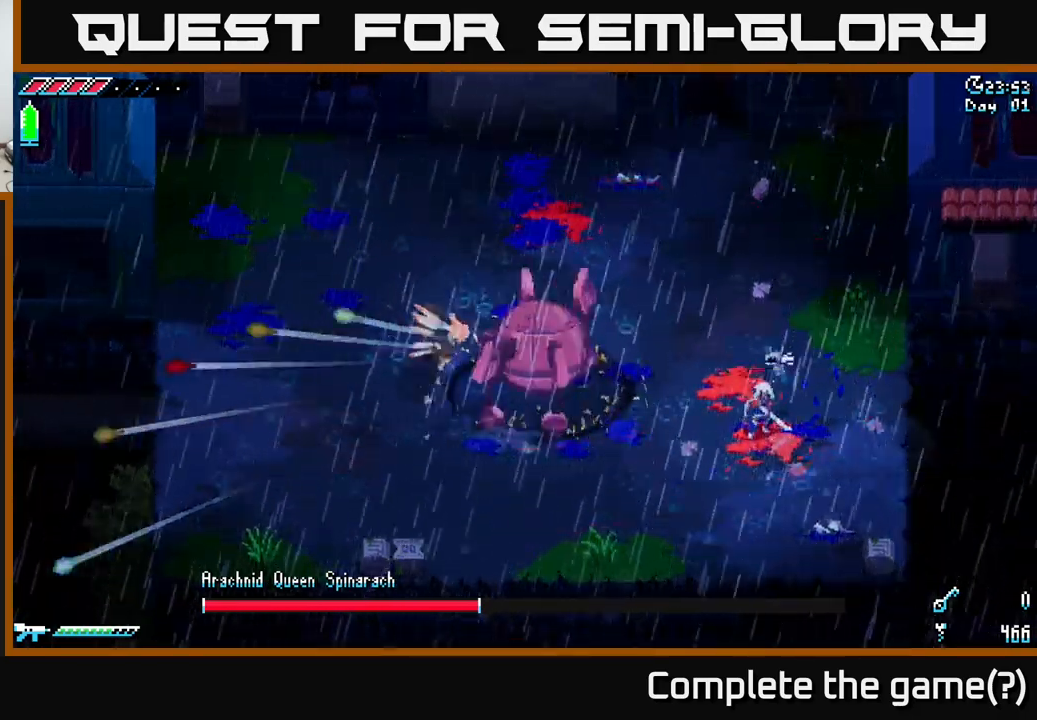
{"buttons": [], "left_stick": "center", "right_stick": "center", "events": []}
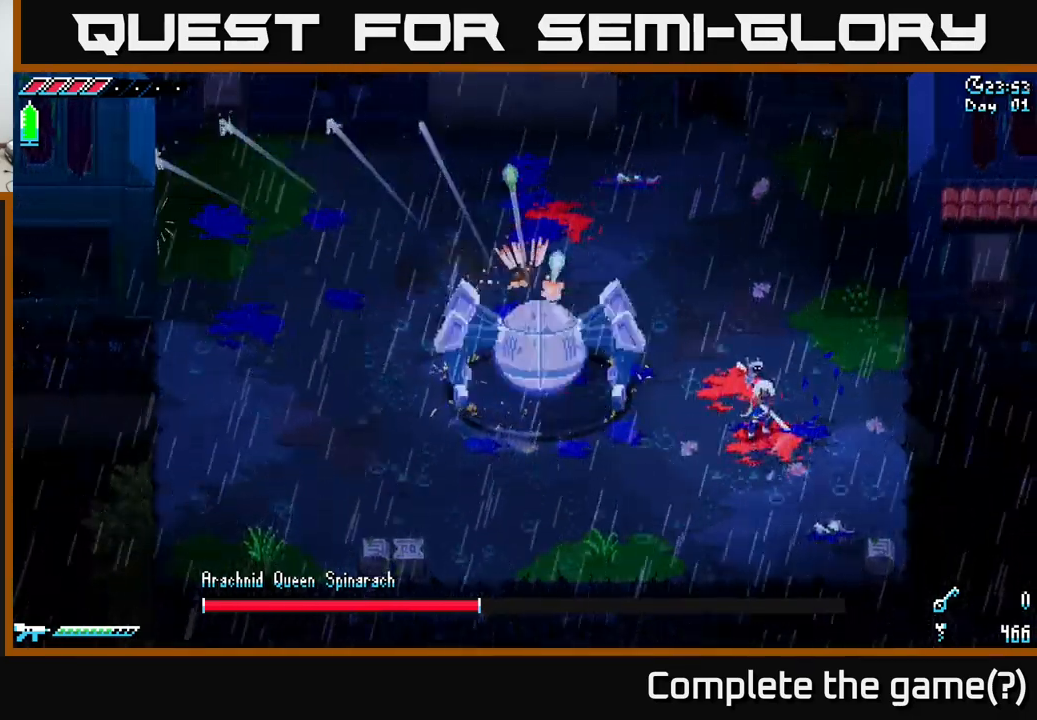
{"buttons": [], "left_stick": "center", "right_stick": "center", "events": []}
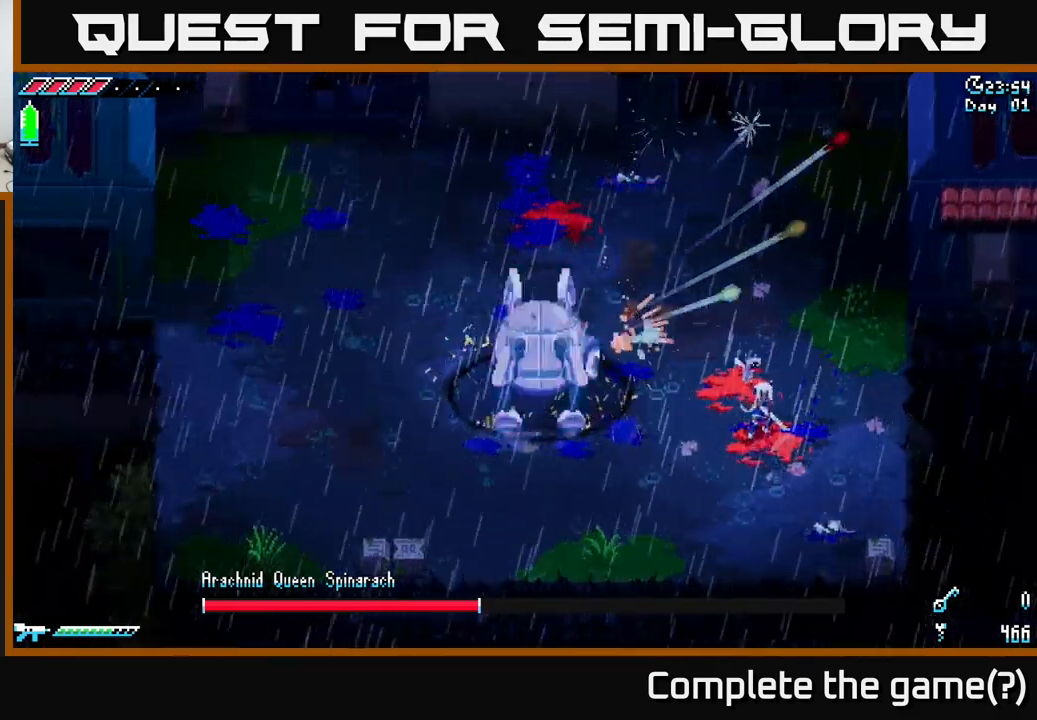
{"buttons": [], "left_stick": "center", "right_stick": "center", "events": [[166, "left_stick", "up-left"], [183, "B", "down"], [300, "B", "up"], [333, "left_stick", "center"]]}
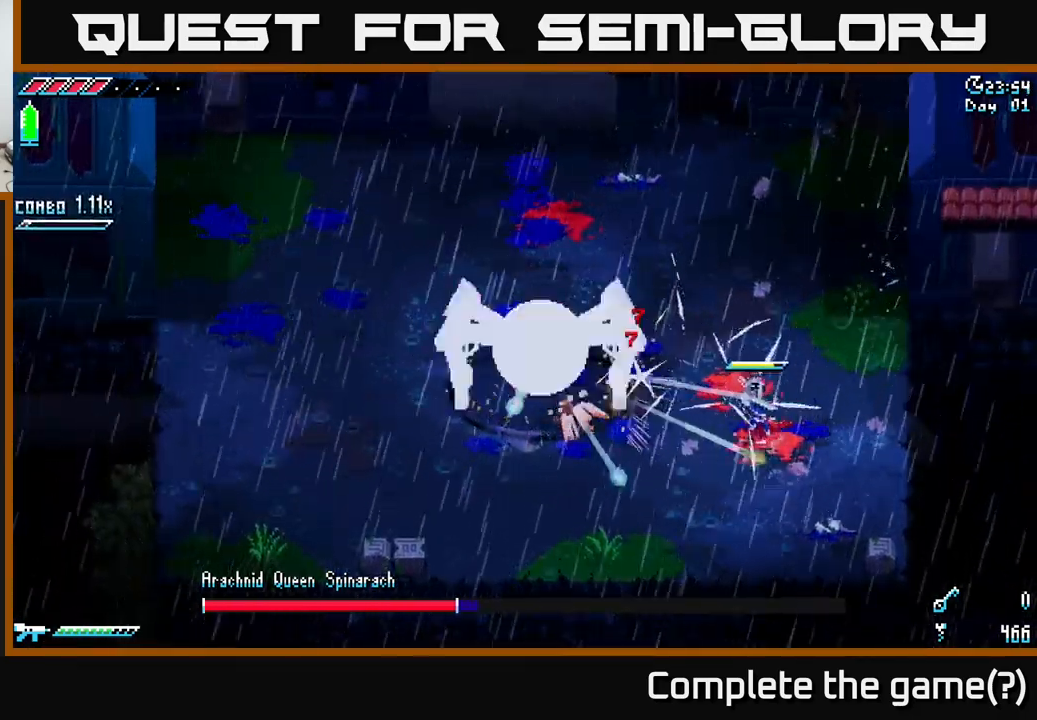
{"buttons": [], "left_stick": "center", "right_stick": "center", "events": [[200, "left_stick", "left"], [233, "X", "down"], [266, "A", "down"], [350, "X", "up"], [383, "R2", "down"], [400, "left_stick", "center"], [416, "A", "up"], [466, "R2", "up"]]}
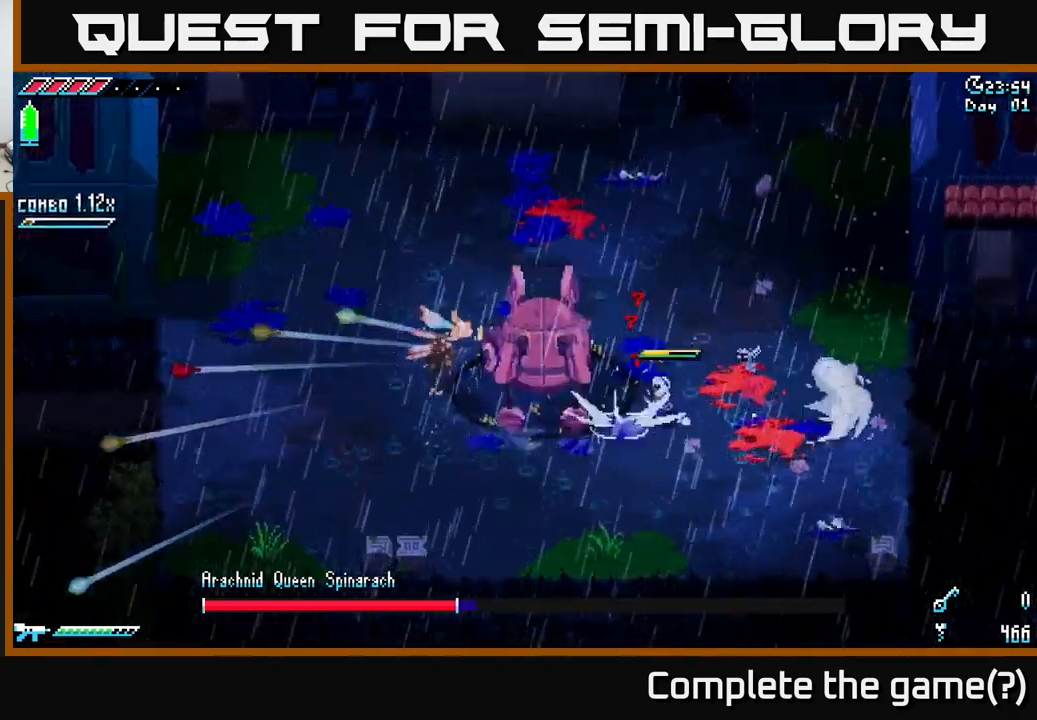
{"buttons": ["R2"], "left_stick": "center", "right_stick": "center", "events": [[283, "R2", "down"], [400, "R2", "up"], [500, "R2", "down"]]}
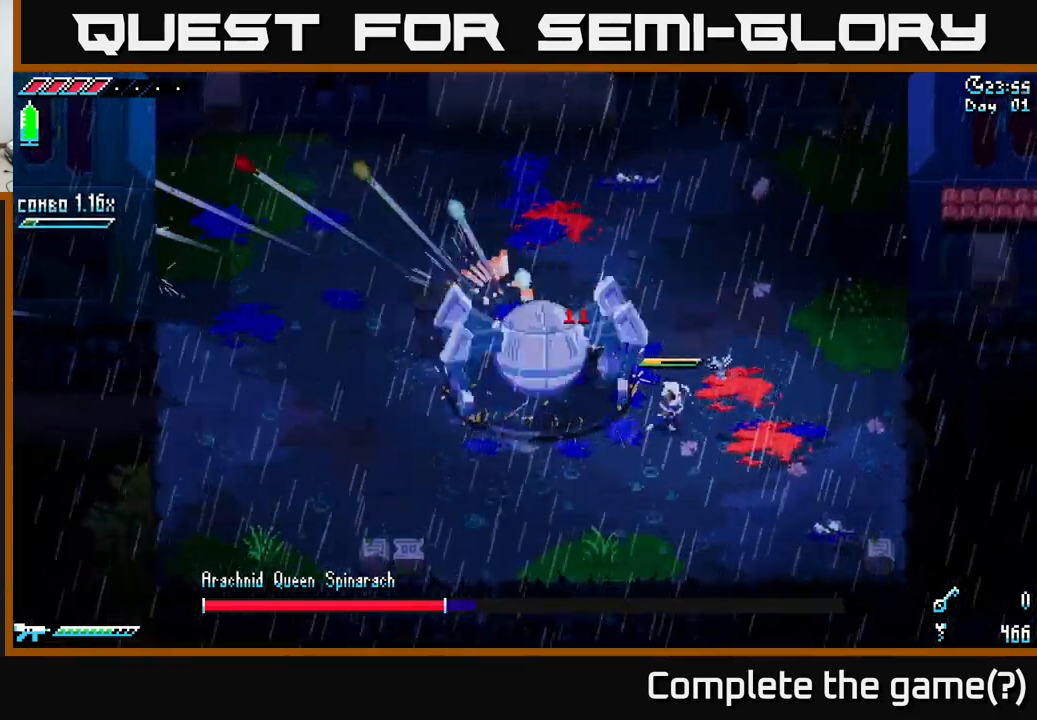
{"buttons": [], "left_stick": "down-right", "right_stick": "center", "events": [[150, "R2", "up"], [300, "left_stick", "down-right"]]}
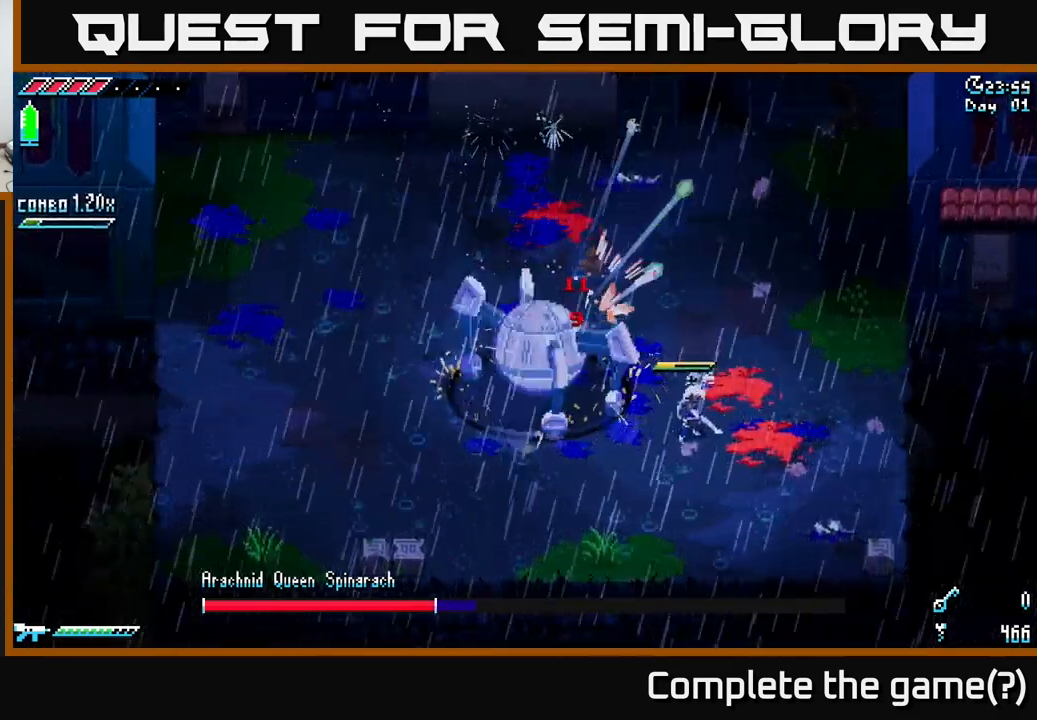
{"buttons": [], "left_stick": "up", "right_stick": "center", "events": [[266, "B", "down"], [333, "left_stick", "up"], [483, "B", "up"]]}
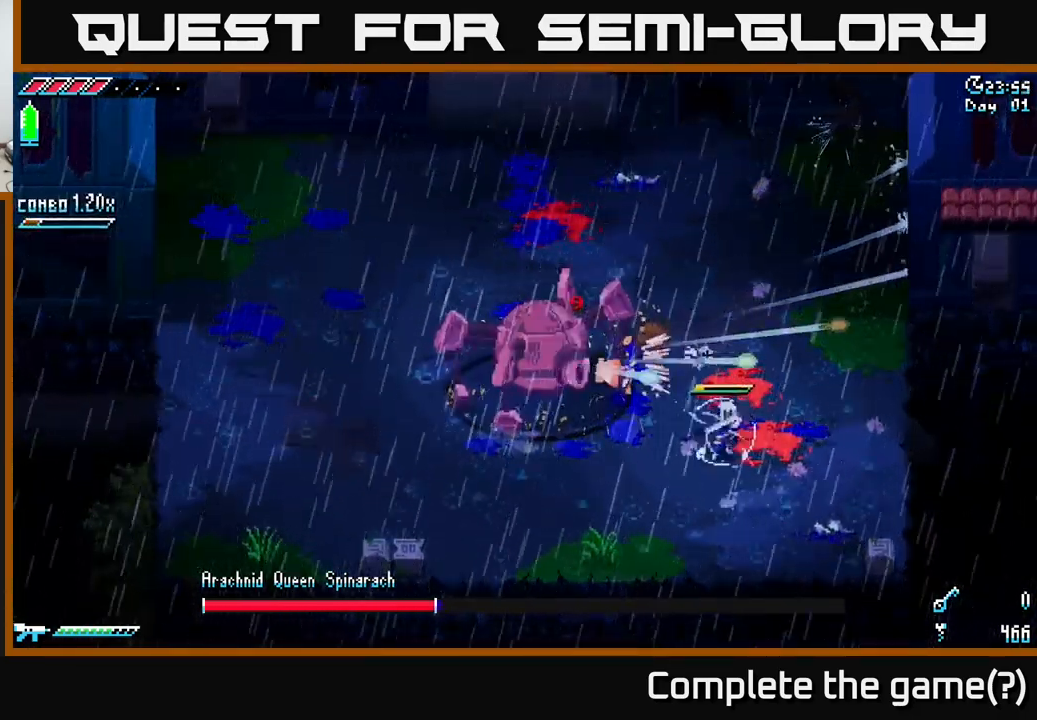
{"buttons": [], "left_stick": "center", "right_stick": "center", "events": [[16, "left_stick", "center"]]}
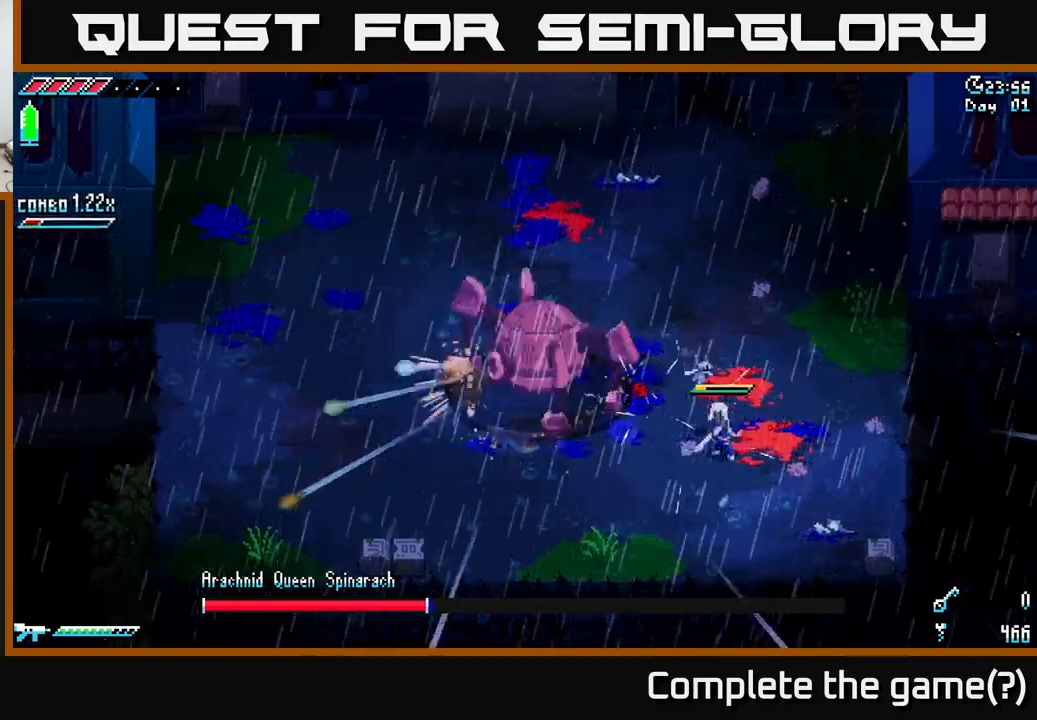
{"buttons": [], "left_stick": "center", "right_stick": "center", "events": [[133, "left_stick", "right"], [317, "left_stick", "left"], [450, "left_stick", "center"]]}
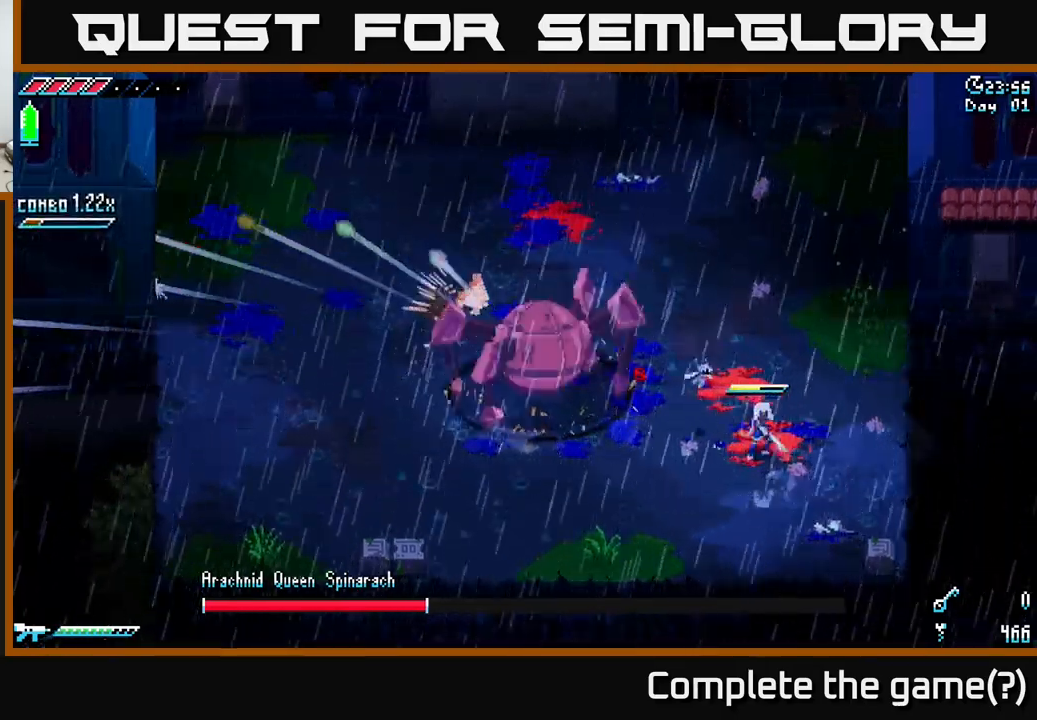
{"buttons": ["X"], "left_stick": "left", "right_stick": "center", "events": [[100, "left_stick", "right"], [300, "left_stick", "center"], [417, "left_stick", "left"], [483, "X", "down"]]}
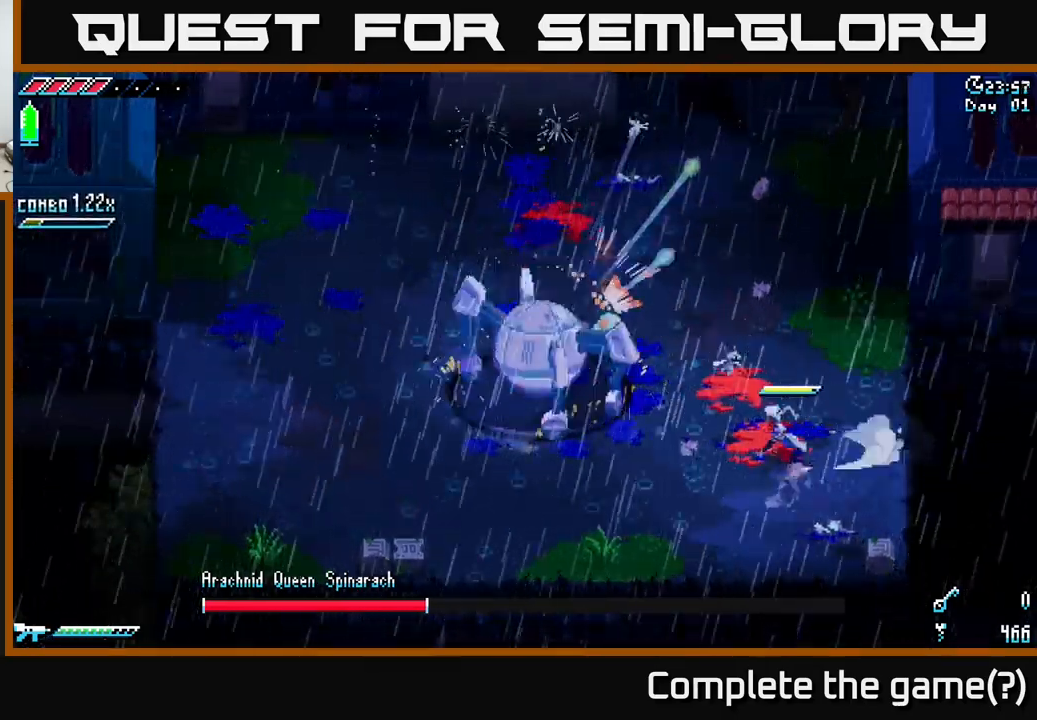
{"buttons": ["B"], "left_stick": "center", "right_stick": "center", "events": [[83, "A", "down"], [117, "R2", "down"], [183, "X", "up"], [217, "A", "up"], [233, "R2", "up"], [250, "left_stick", "center"], [500, "B", "down"]]}
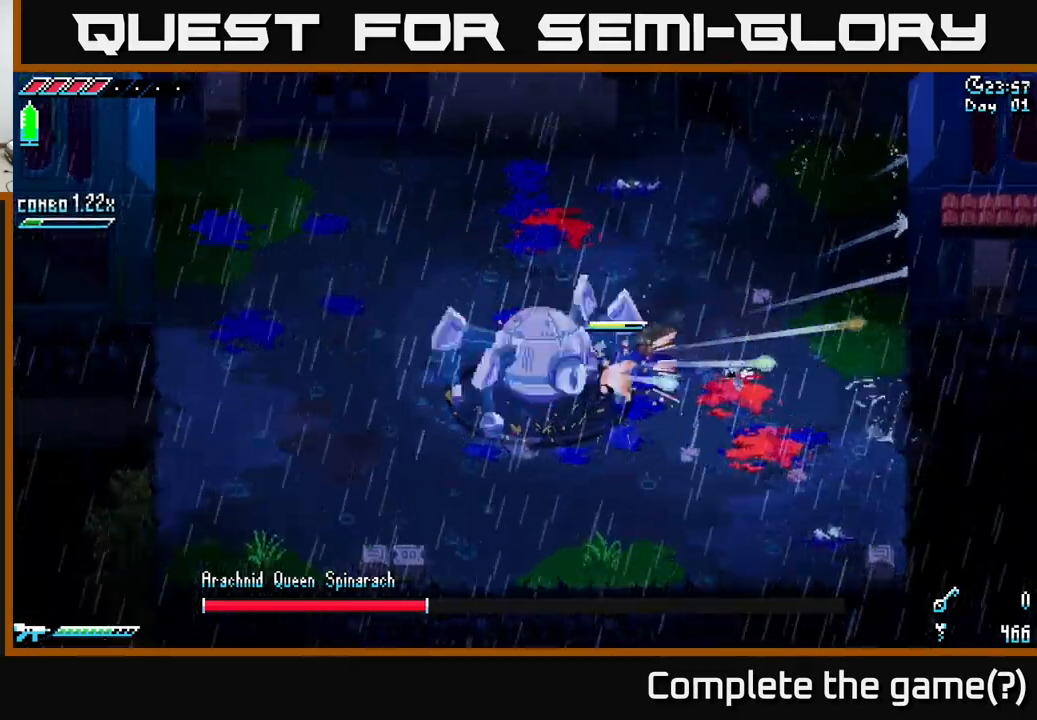
{"buttons": [], "left_stick": "down", "right_stick": "center", "events": [[17, "R2", "down"], [83, "B", "up"], [83, "R2", "up"], [483, "left_stick", "down"]]}
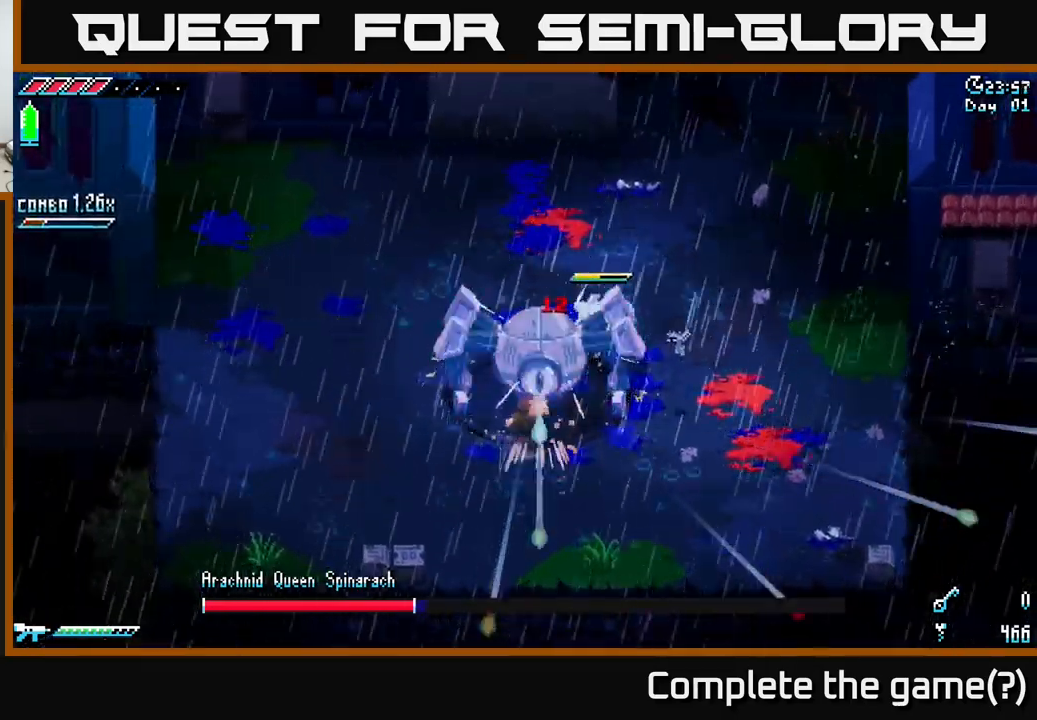
{"buttons": [], "left_stick": "center", "right_stick": "center", "events": [[33, "R2", "down"], [133, "R2", "up"], [133, "left_stick", "down-left"], [267, "R2", "down"], [333, "R2", "up"], [383, "left_stick", "center"], [417, "R2", "down"], [500, "R2", "up"]]}
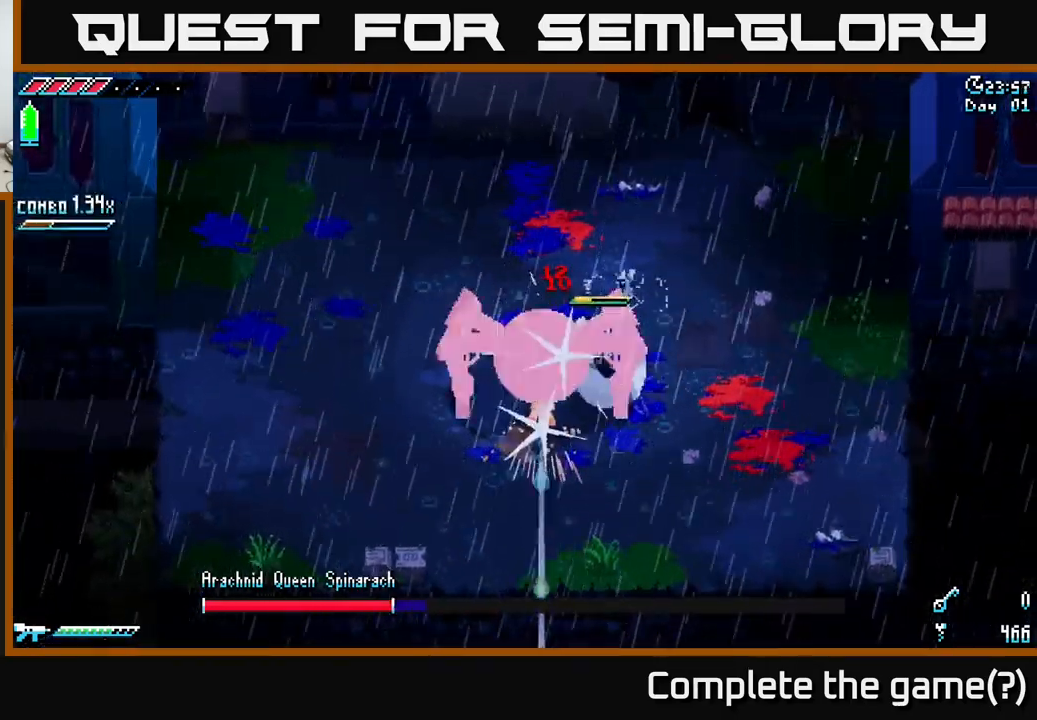
{"buttons": [], "left_stick": "center", "right_stick": "center", "events": [[83, "R2", "down"], [183, "R2", "up"], [267, "R2", "down"], [333, "R2", "up"], [400, "R2", "down"], [483, "R2", "up"]]}
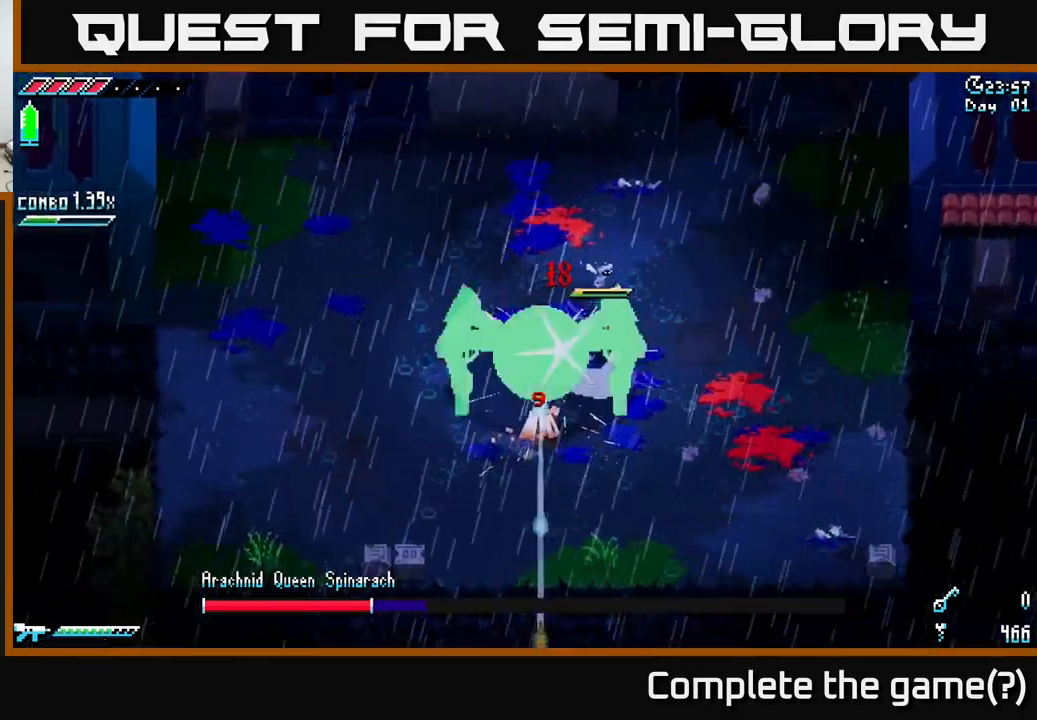
{"buttons": ["X"], "left_stick": "up-right", "right_stick": "center", "events": [[67, "R2", "down"], [150, "left_stick", "up-right"], [167, "R2", "up"], [267, "X", "down"]]}
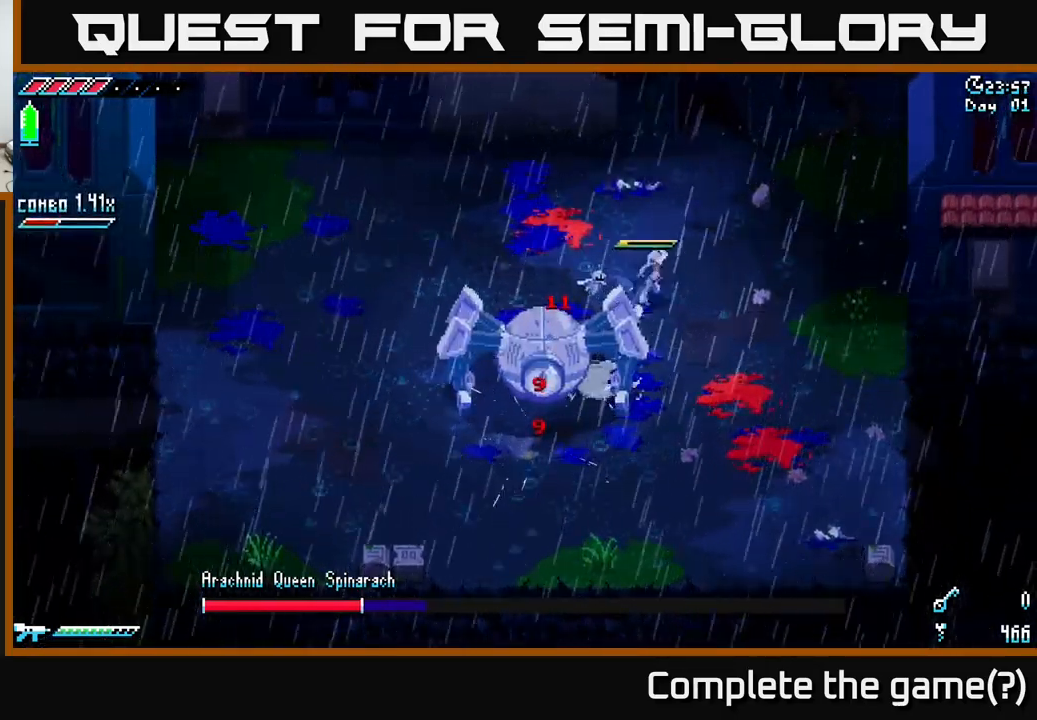
{"buttons": ["L2"], "left_stick": "down", "right_stick": "down-left", "events": [[200, "X", "up"], [233, "left_stick", "down-left"], [250, "L2", "down"], [267, "right_stick", "down-left"], [433, "left_stick", "down"]]}
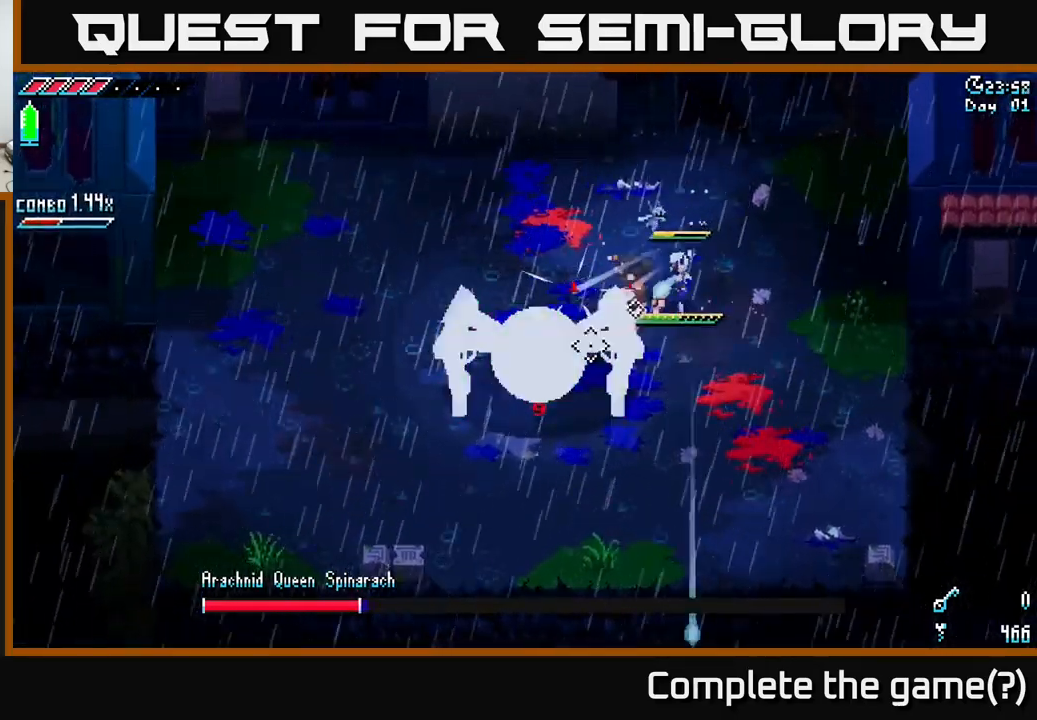
{"buttons": ["L2"], "left_stick": "right", "right_stick": "left", "events": [[383, "left_stick", "right"], [500, "right_stick", "left"]]}
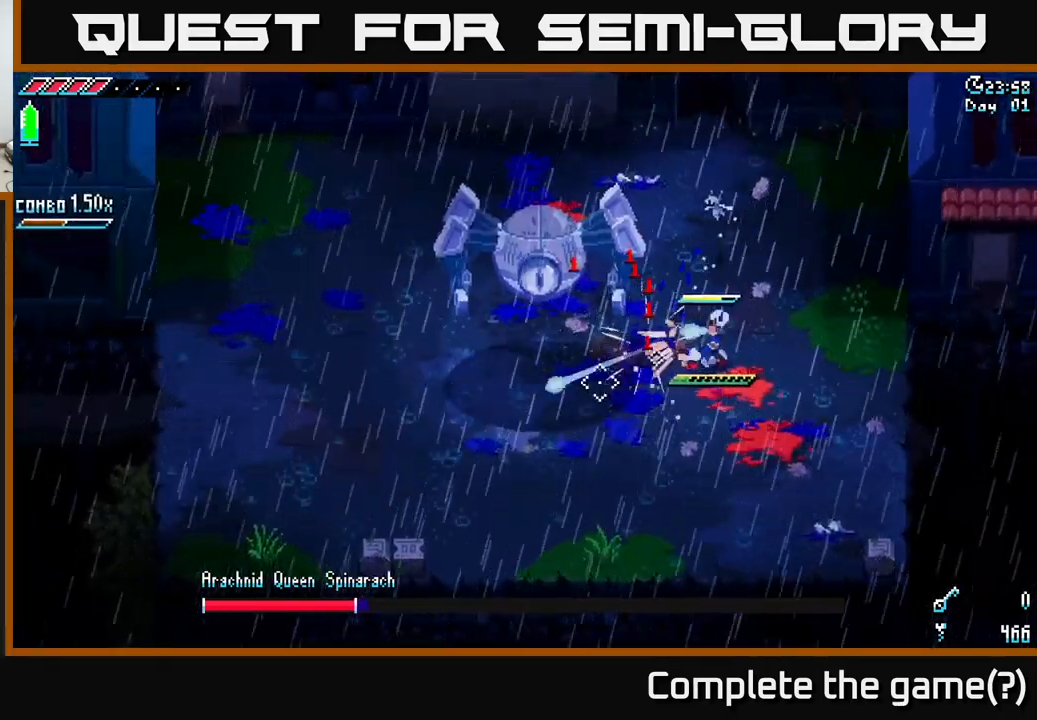
{"buttons": [], "left_stick": "right", "right_stick": "left", "events": [[150, "L2", "up"], [284, "left_stick", "down"], [350, "left_stick", "down-right"], [450, "left_stick", "right"]]}
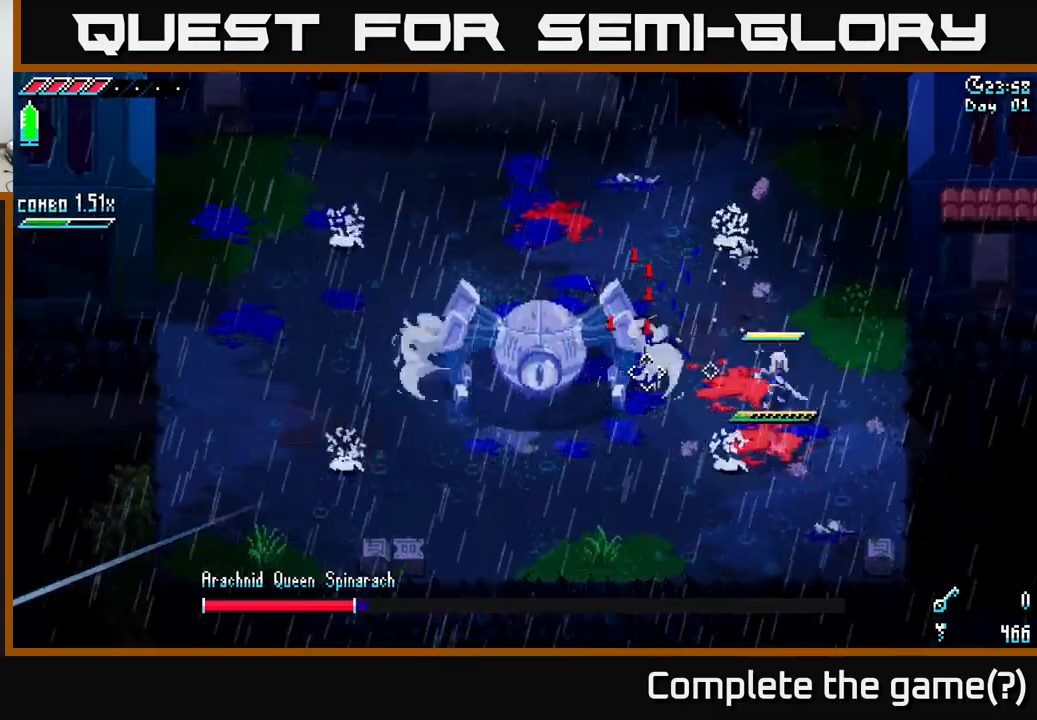
{"buttons": [], "left_stick": "center", "right_stick": "center", "events": [[17, "left_stick", "up-right"], [84, "left_stick", "up"], [100, "L2", "down"], [300, "L2", "up"], [417, "left_stick", "center"], [450, "right_stick", "center"]]}
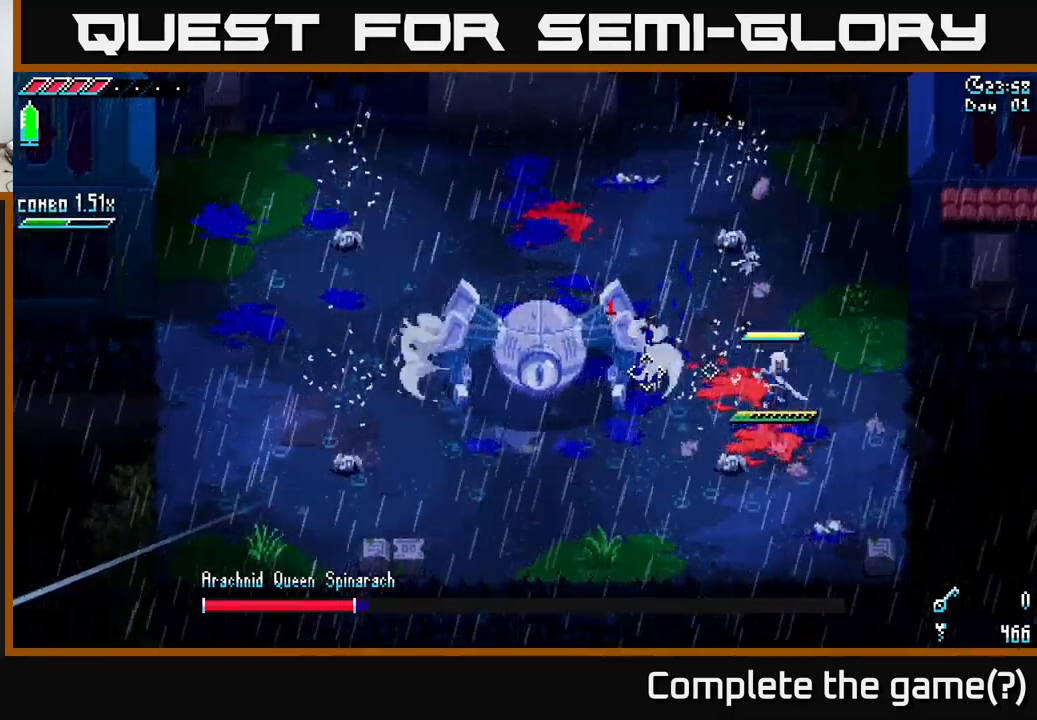
{"buttons": [], "left_stick": "up-right", "right_stick": "center", "events": [[134, "left_stick", "right"], [267, "left_stick", "up-right"]]}
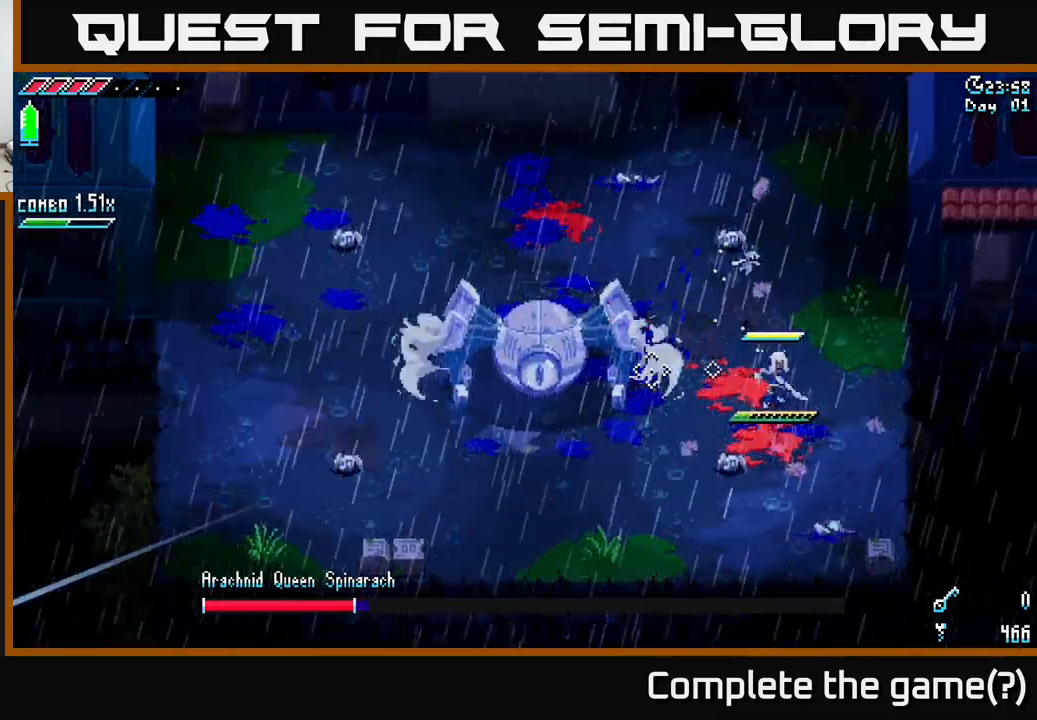
{"buttons": [], "left_stick": "up", "right_stick": "center", "events": [[134, "left_stick", "up"], [384, "B", "down"], [500, "B", "up"]]}
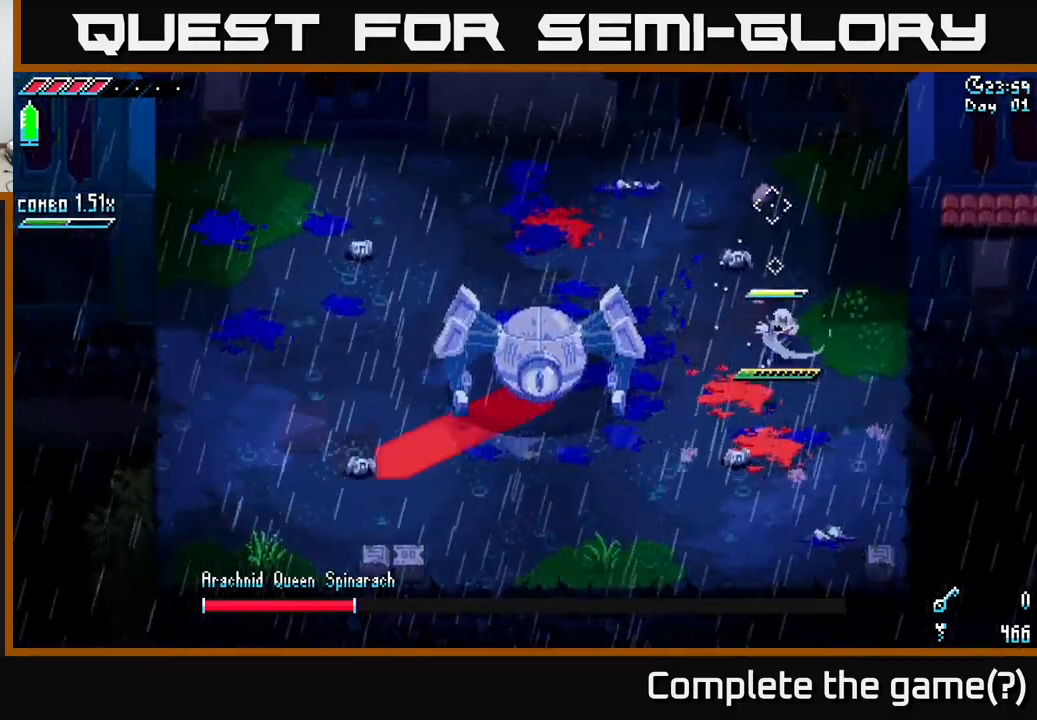
{"buttons": [], "left_stick": "up", "right_stick": "center", "events": [[100, "R2", "down"], [217, "R2", "up"], [400, "R2", "down"], [500, "R2", "up"]]}
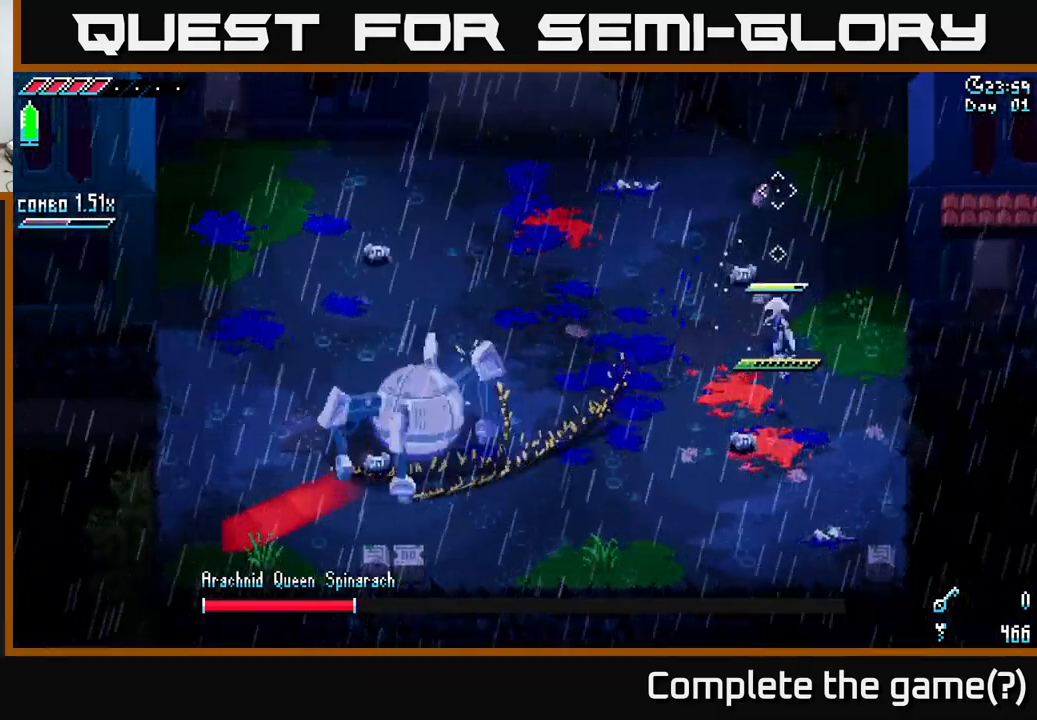
{"buttons": [], "left_stick": "up-left", "right_stick": "center", "events": [[217, "R2", "down"], [317, "left_stick", "up-left"], [334, "R2", "up"]]}
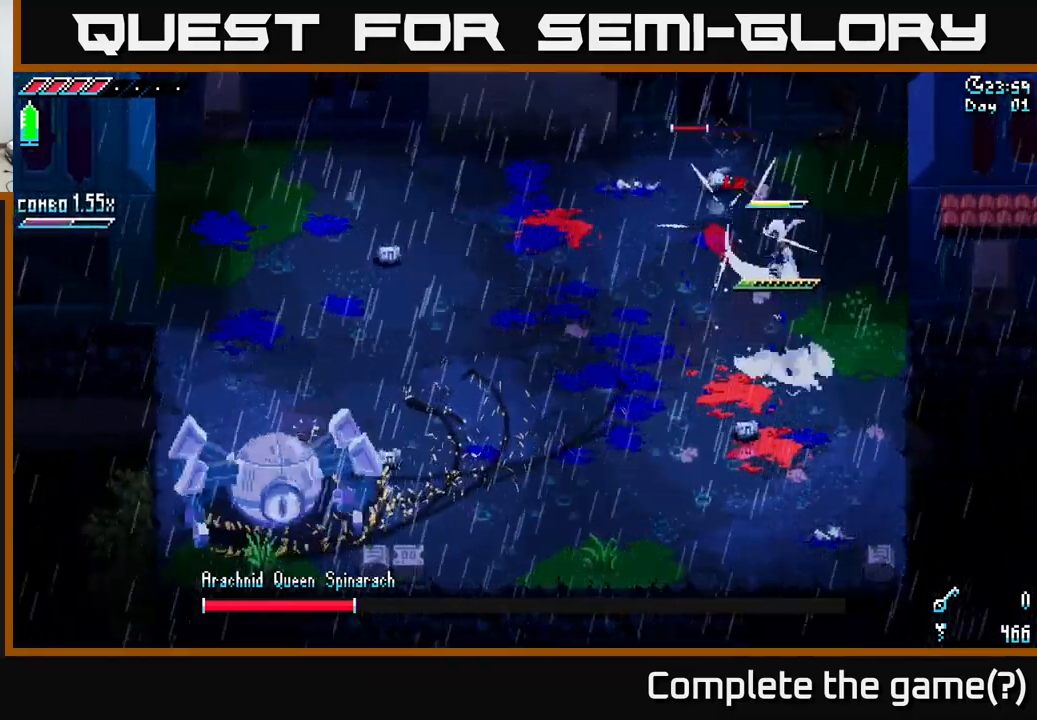
{"buttons": [], "left_stick": "center", "right_stick": "center", "events": [[134, "R2", "down"], [267, "R2", "up"], [384, "left_stick", "center"]]}